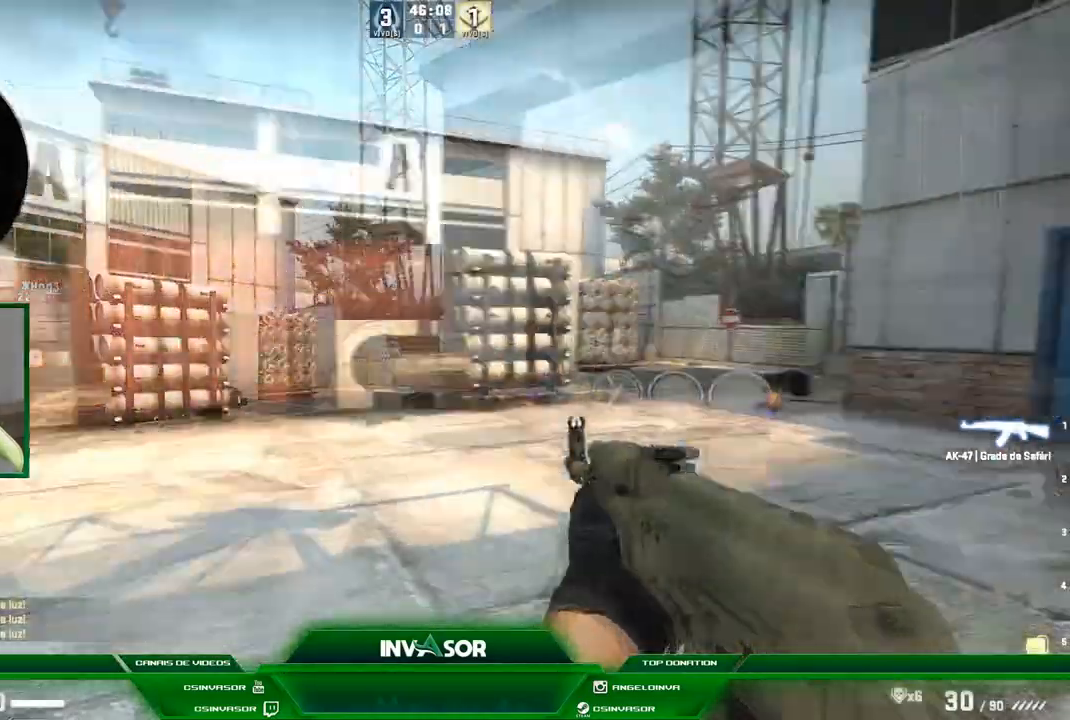
Gameplay with keyboard and mouse; each line is a JSON object with the keys and mouse buttons held at the frame after it. "events" lists presses ("down") and releases ("up") of "a", "c", "ctrl", "d", "e", "f", "q", "r", "s", "shift", "space", "tab", "v", "w", "x", "z", "mouse_left", "mouse_wheel" and "mouse_right" between this image and that frame as [ms after this image, input, new state], when the widget could be followed in between. "mouse_left", "mouse_wheel", "mouse_right" = the "left", "wheel", "right" buttons of the "mouse" list. No other keys are recorded. "wheel" means that the mouse wheel is clicked or scrolled. Mouse movement is not recorded.
{"keys": ["a"], "mouse": [], "events": []}
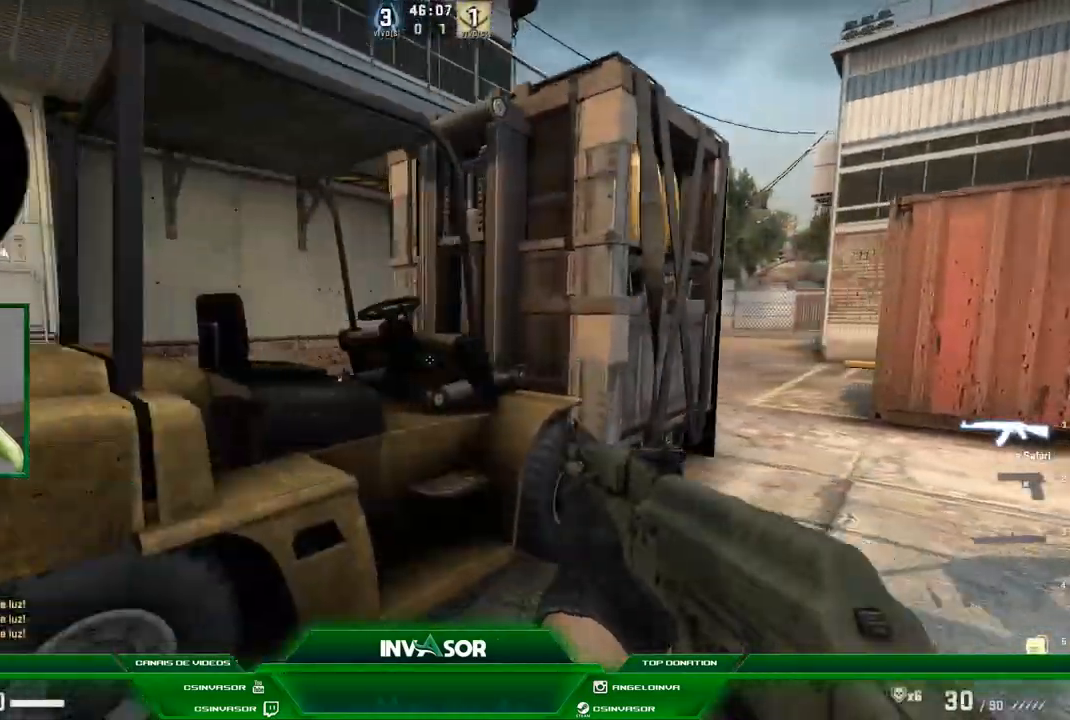
{"keys": [], "mouse": [], "events": [[400, "a", "up"]]}
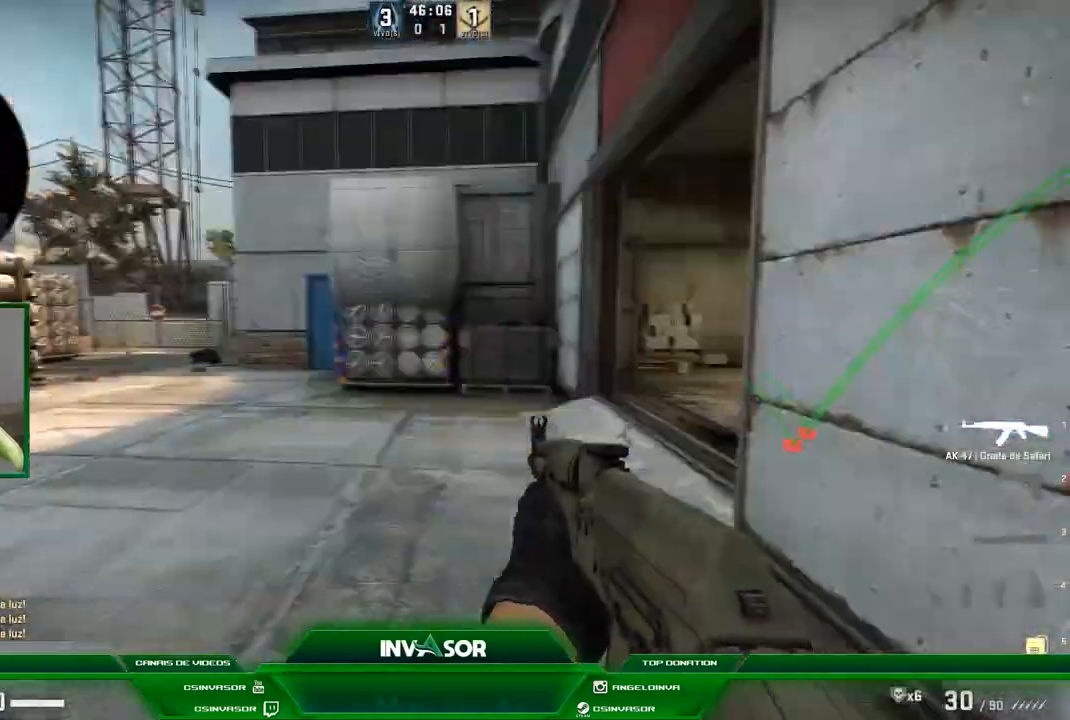
{"keys": ["w"], "mouse": [], "events": [[133, "w", "down"]]}
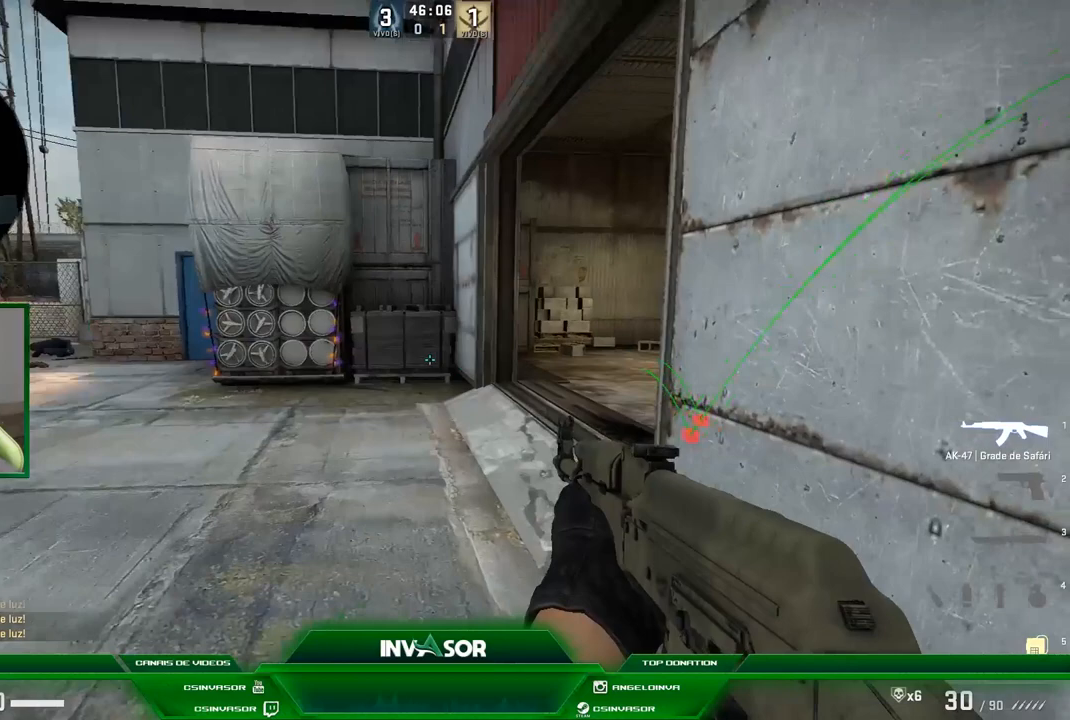
{"keys": ["w"], "mouse": [], "events": [[167, "a", "down"], [367, "a", "up"]]}
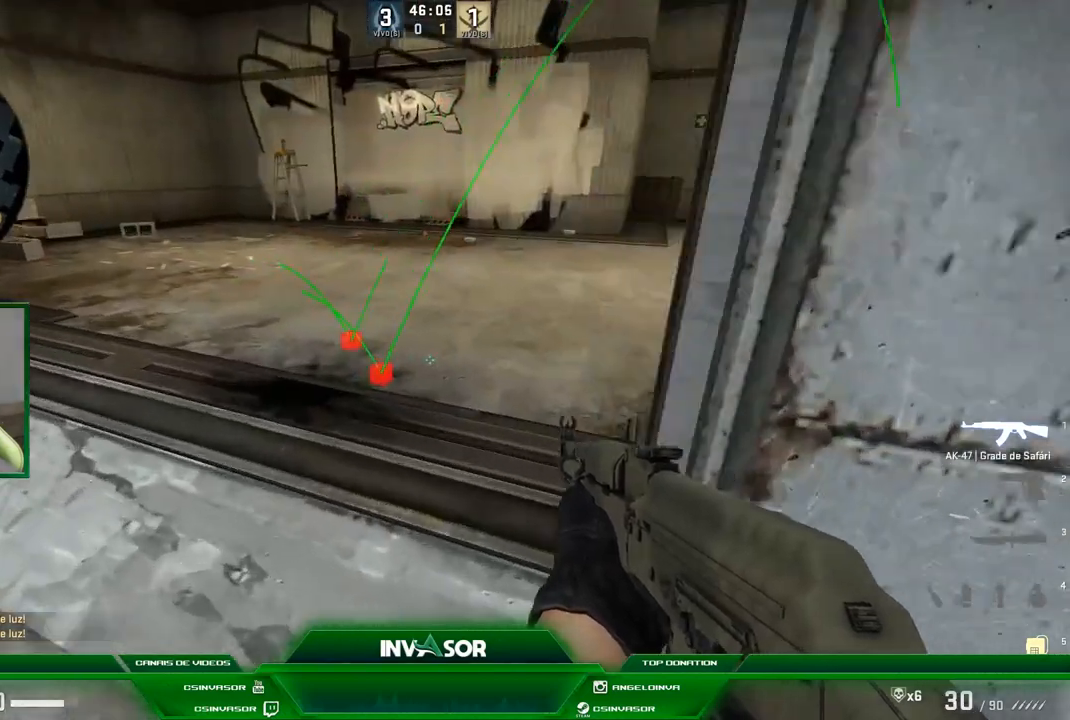
{"keys": ["a", "w"], "mouse": [], "events": [[333, "w", "up"], [400, "a", "down"], [433, "w", "down"]]}
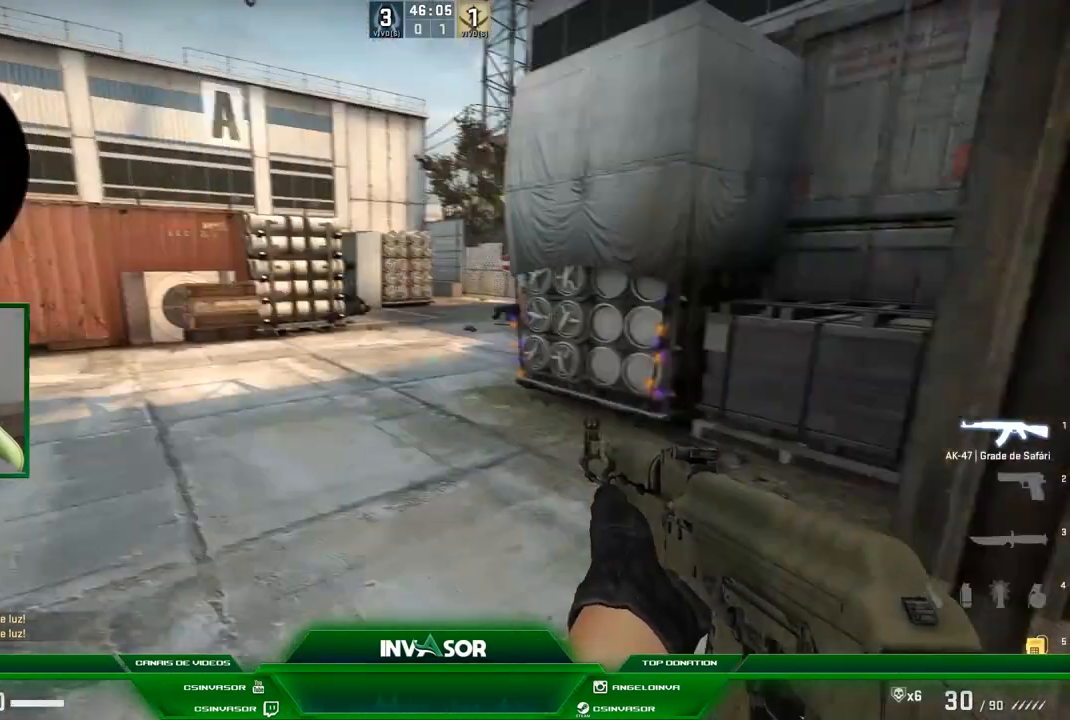
{"keys": [], "mouse": [], "events": [[33, "a", "up"], [100, "w", "up"]]}
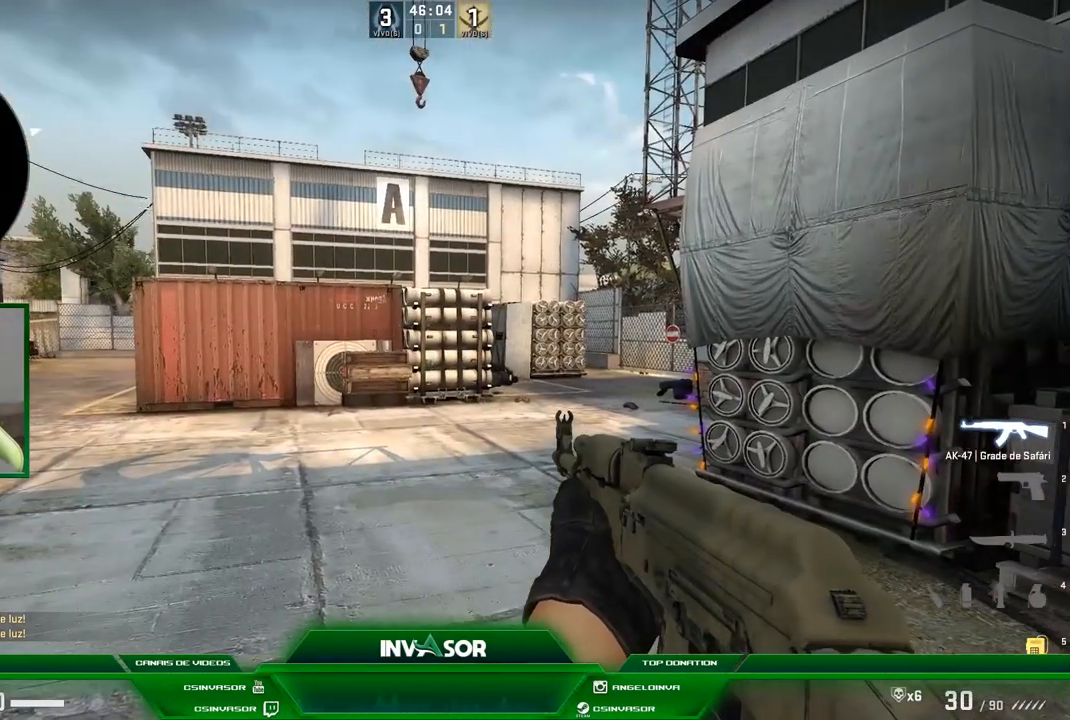
{"keys": [], "mouse": [], "events": [[33, "w", "down"], [200, "w", "up"]]}